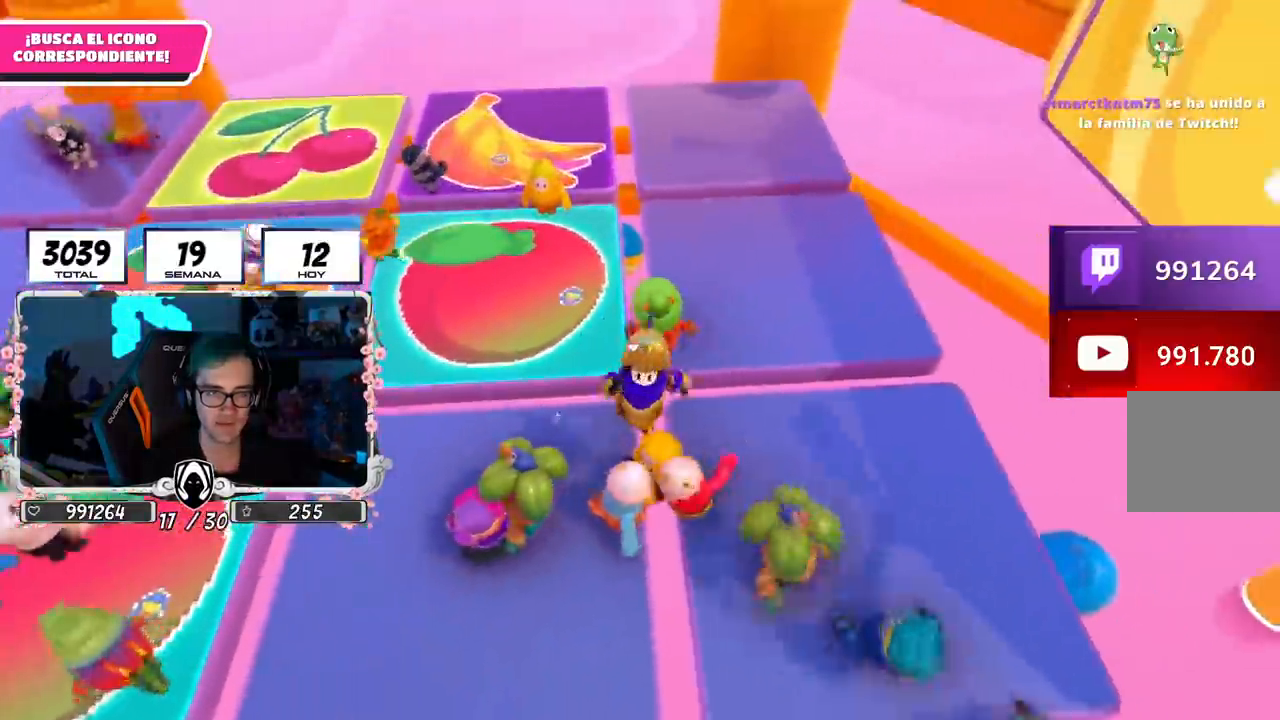
Gameplay with a controller (PlayStation layout); each line is a JSON object with the inputs held at the frame after it (dt_ms = milliseconds from this image to that frame). "events" lists button and stick changes between this image and that frame as [ms after this image, input, new state], when the widget could be followed in between.
{"dt_ms": 500, "buttons": [], "left_stick": "center", "right_stick": "center", "events": [[133, "left_stick", "up"], [367, "left_stick", "center"], [434, "right_stick", "center"]]}
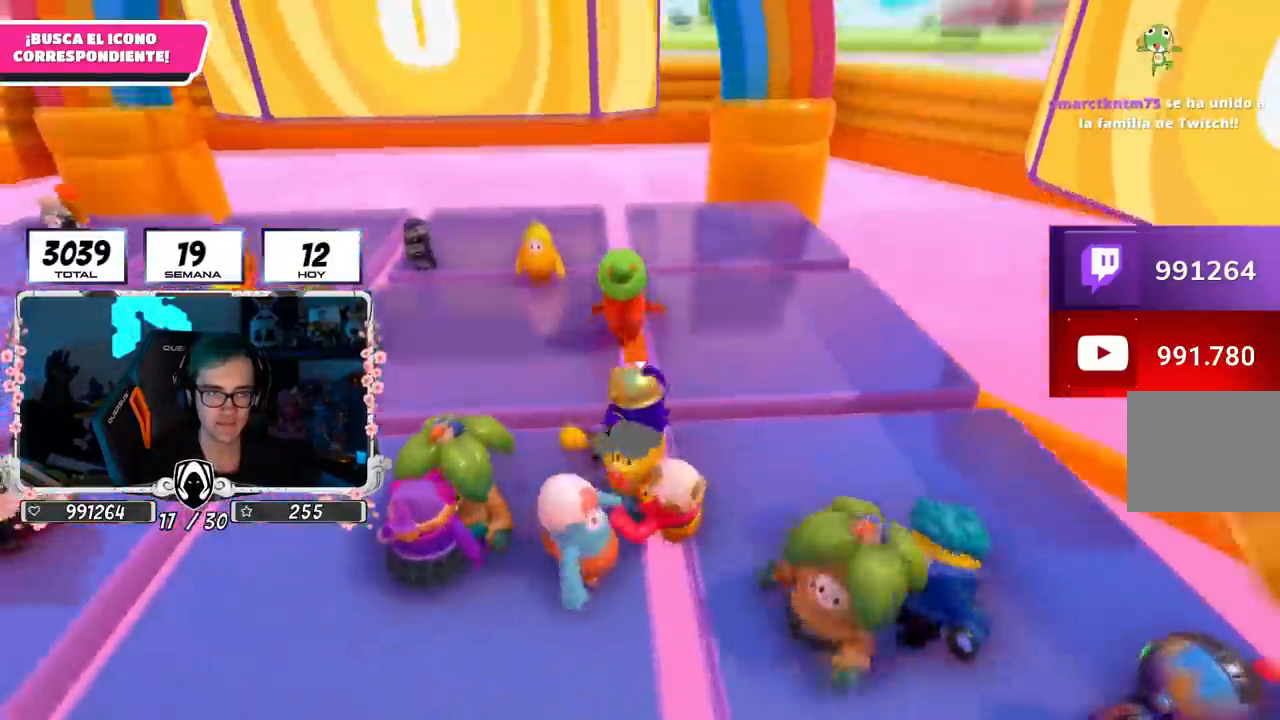
{"dt_ms": 501, "buttons": [], "left_stick": "right", "right_stick": "center", "events": [[251, "left_stick", "left"], [384, "left_stick", "center"], [434, "left_stick", "right"]]}
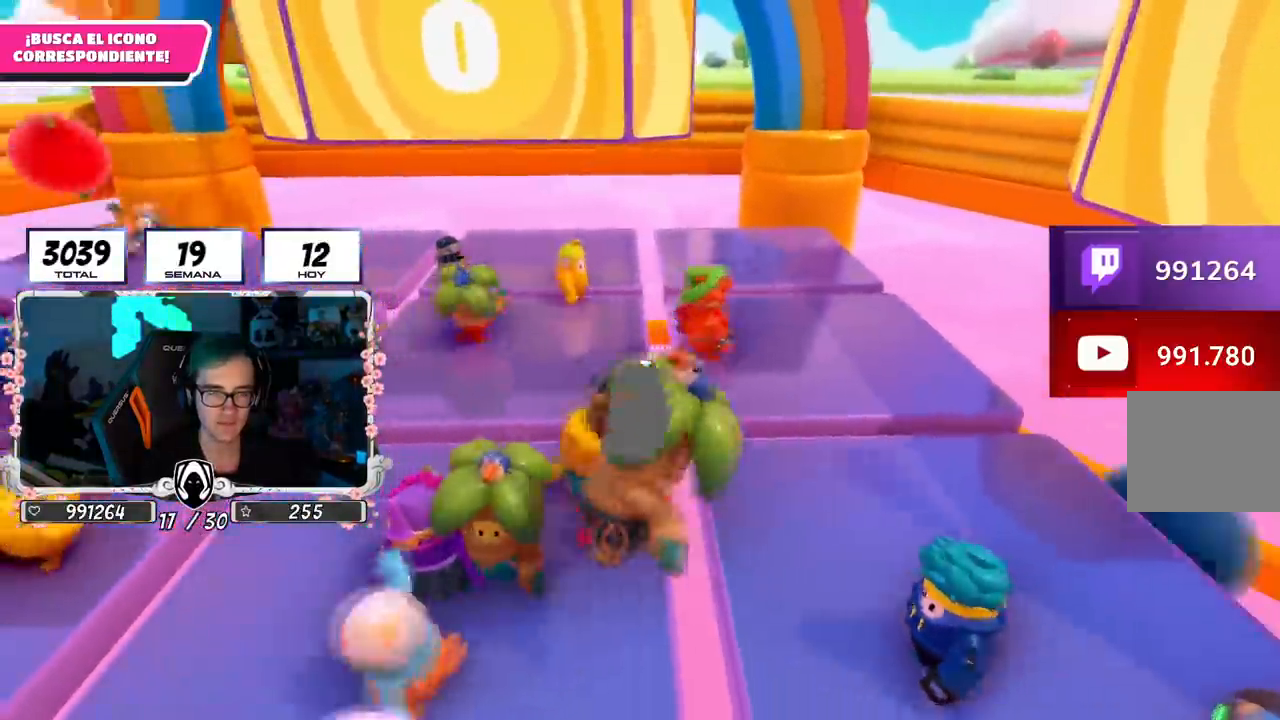
{"dt_ms": 500, "buttons": [], "left_stick": "center", "right_stick": "center", "events": [[100, "left_stick", "left"], [267, "left_stick", "center"], [317, "left_stick", "up-right"], [334, "right_stick", "up"], [434, "right_stick", "center"], [467, "left_stick", "center"]]}
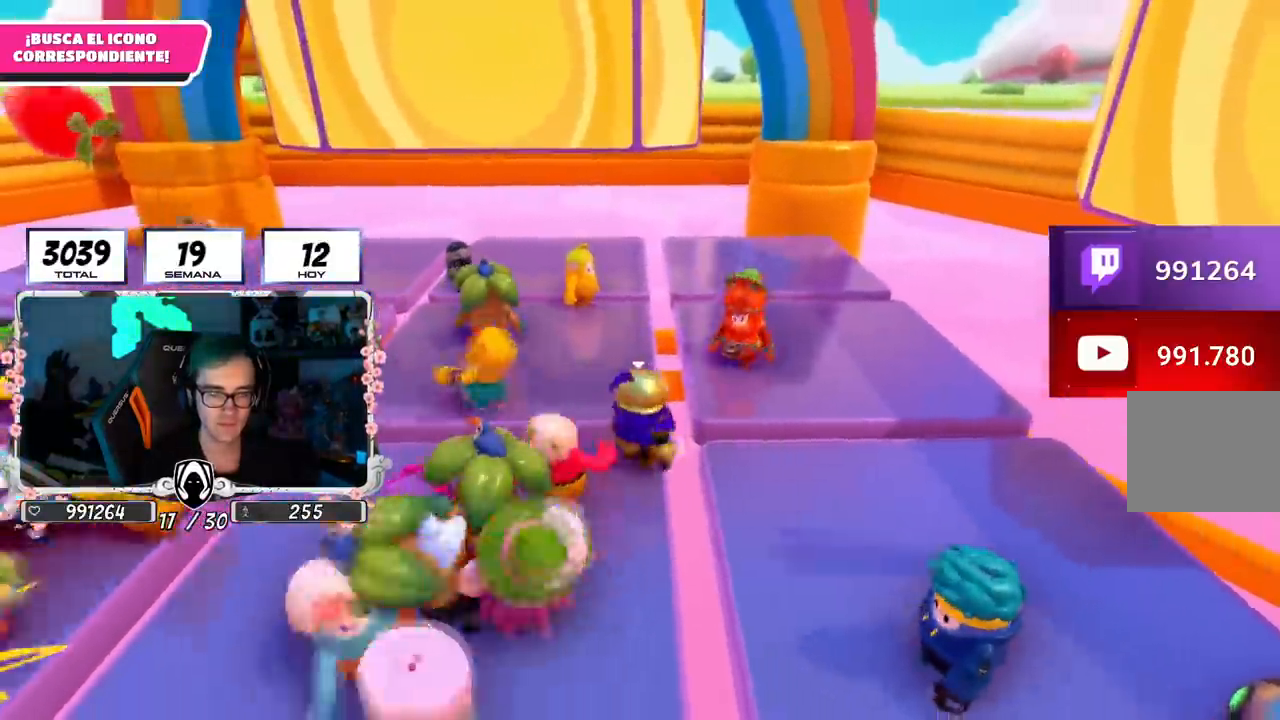
{"dt_ms": 501, "buttons": [], "left_stick": "left", "right_stick": "center", "events": [[17, "left_stick", "left"], [151, "left_stick", "center"], [201, "left_stick", "up-right"], [251, "right_stick", "up"], [351, "right_stick", "center"], [384, "left_stick", "left"]]}
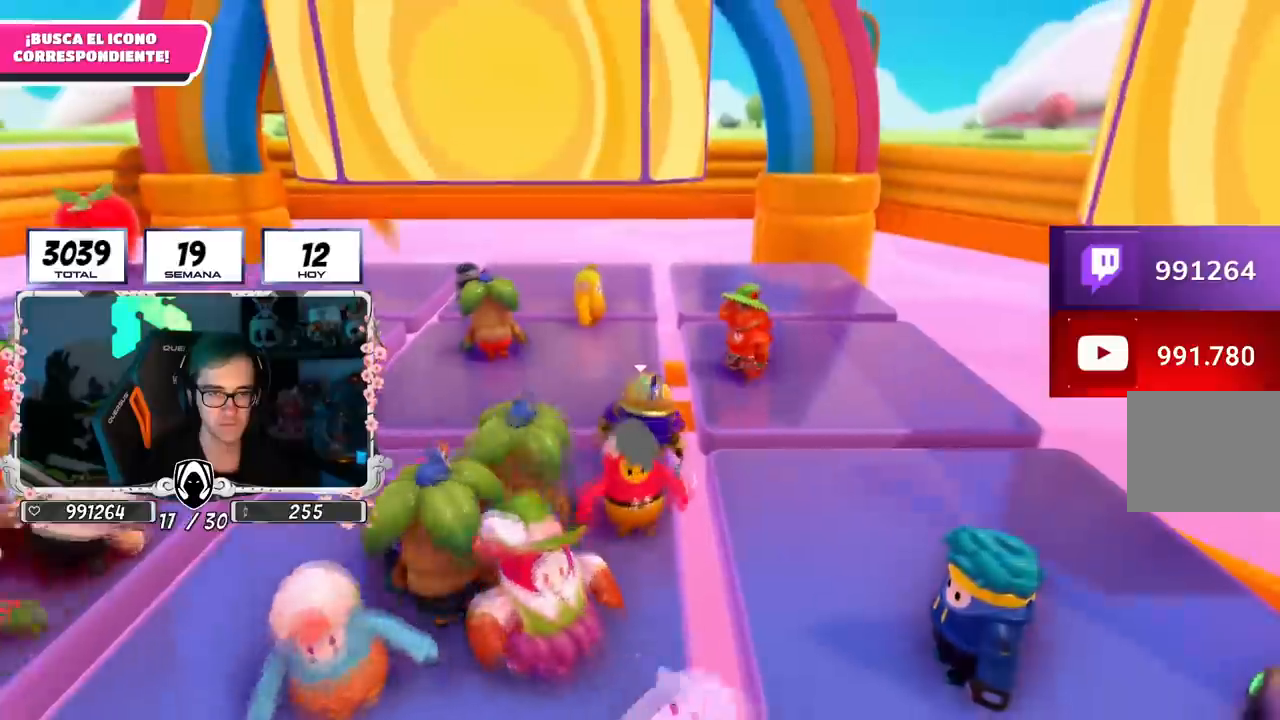
{"dt_ms": 500, "buttons": [], "left_stick": "right", "right_stick": "up-left", "events": [[50, "left_stick", "right"], [234, "left_stick", "left"], [417, "left_stick", "right"], [500, "right_stick", "up-left"]]}
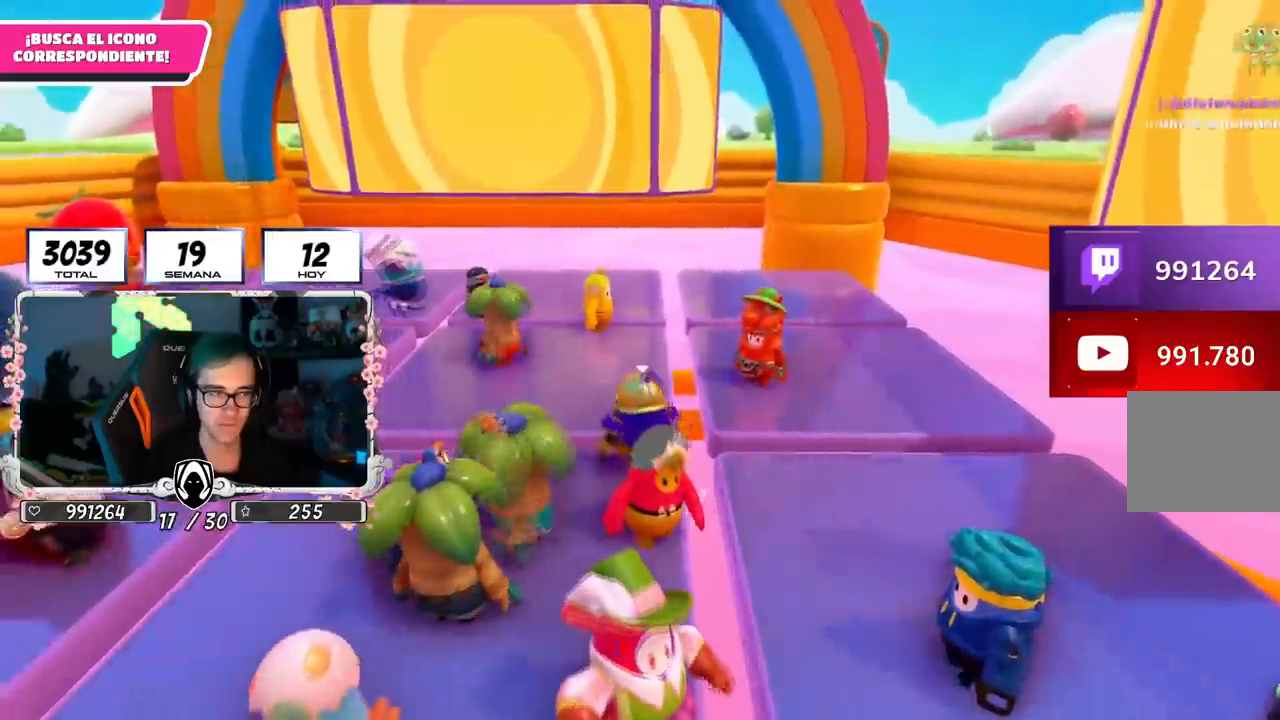
{"dt_ms": 501, "buttons": [], "left_stick": "right", "right_stick": "center", "events": [[84, "right_stick", "center"], [117, "left_stick", "left"], [234, "left_stick", "center"], [384, "left_stick", "right"]]}
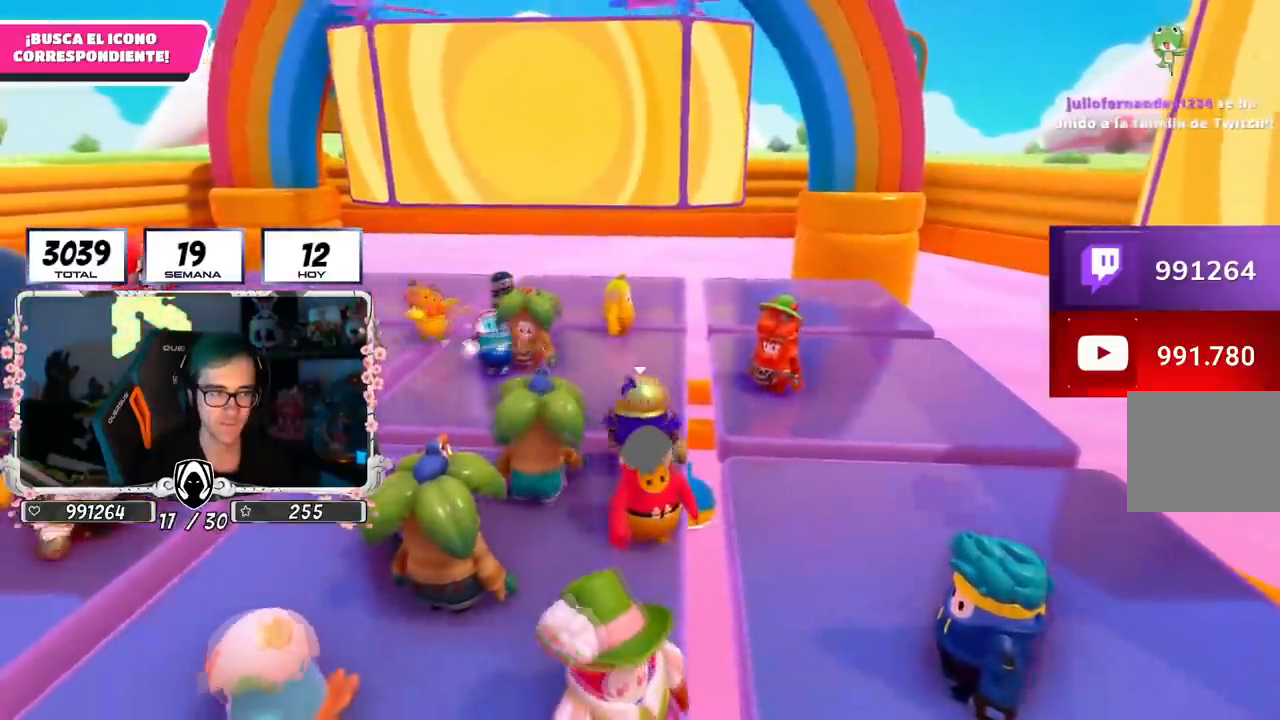
{"dt_ms": 500, "buttons": [], "left_stick": "center", "right_stick": "center", "events": [[33, "left_stick", "center"]]}
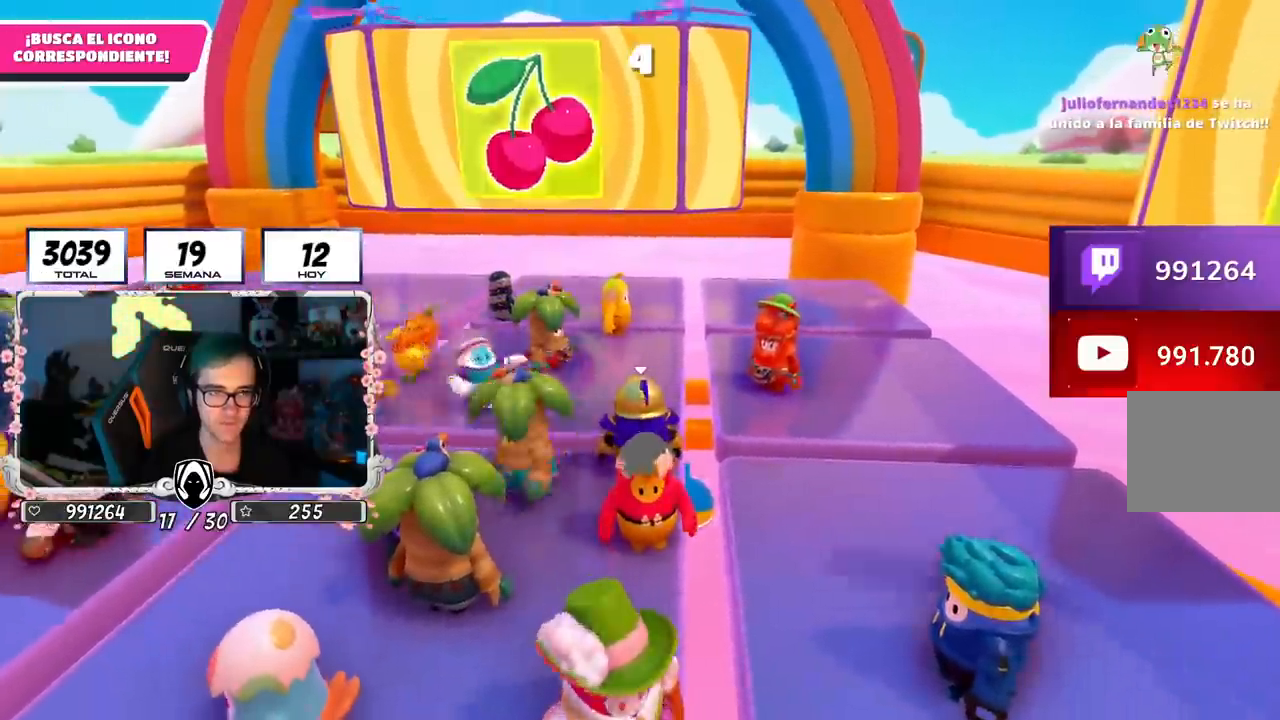
{"dt_ms": 501, "buttons": [], "left_stick": "up", "right_stick": "center", "events": [[184, "left_stick", "up-right"], [334, "left_stick", "center"], [468, "left_stick", "up"]]}
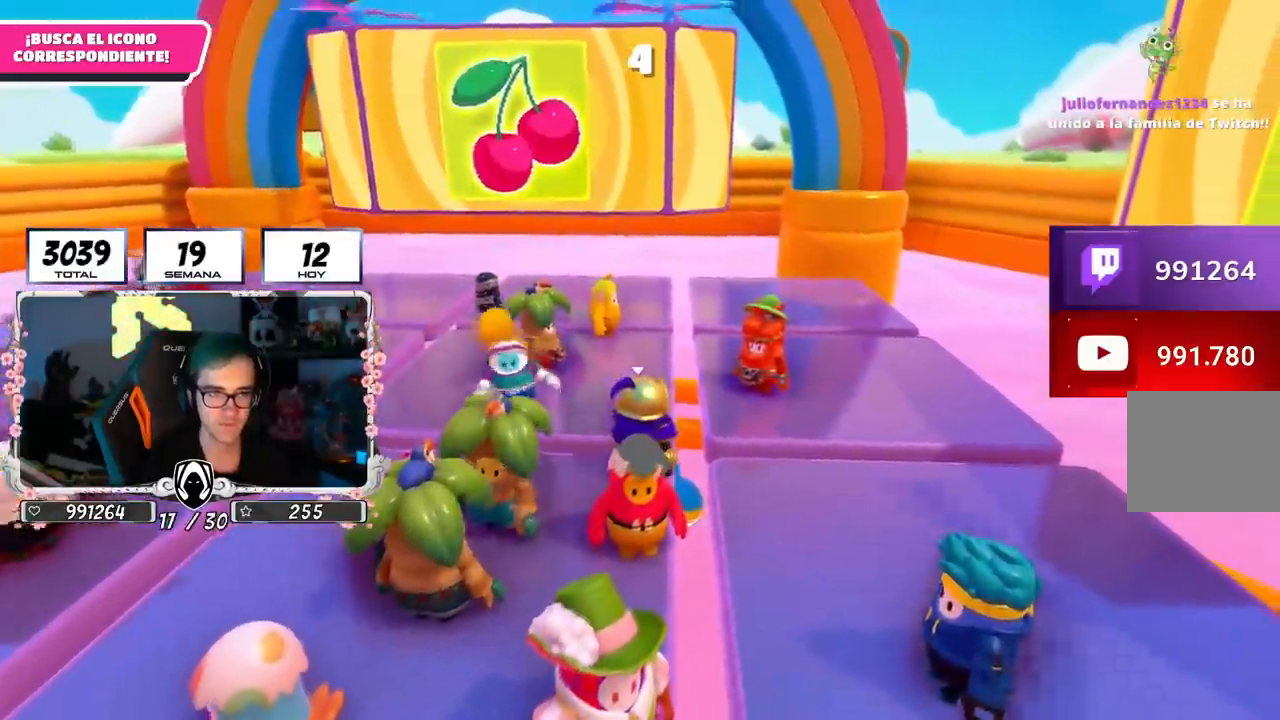
{"dt_ms": 500, "buttons": [], "left_stick": "up-left", "right_stick": "down", "events": [[217, "right_stick", "down"], [417, "left_stick", "up-left"]]}
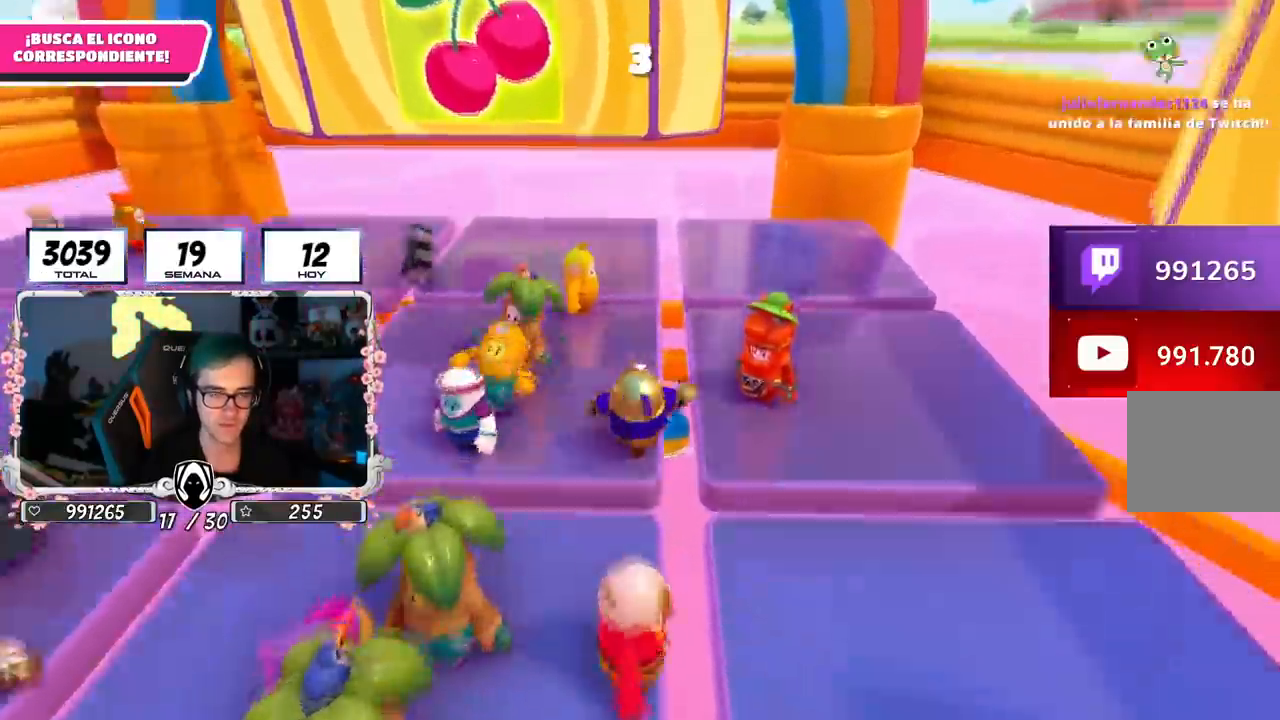
{"dt_ms": 501, "buttons": [], "left_stick": "right", "right_stick": "down-left", "events": [[51, "left_stick", "up-right"], [101, "left_stick", "right"], [117, "right_stick", "down-left"]]}
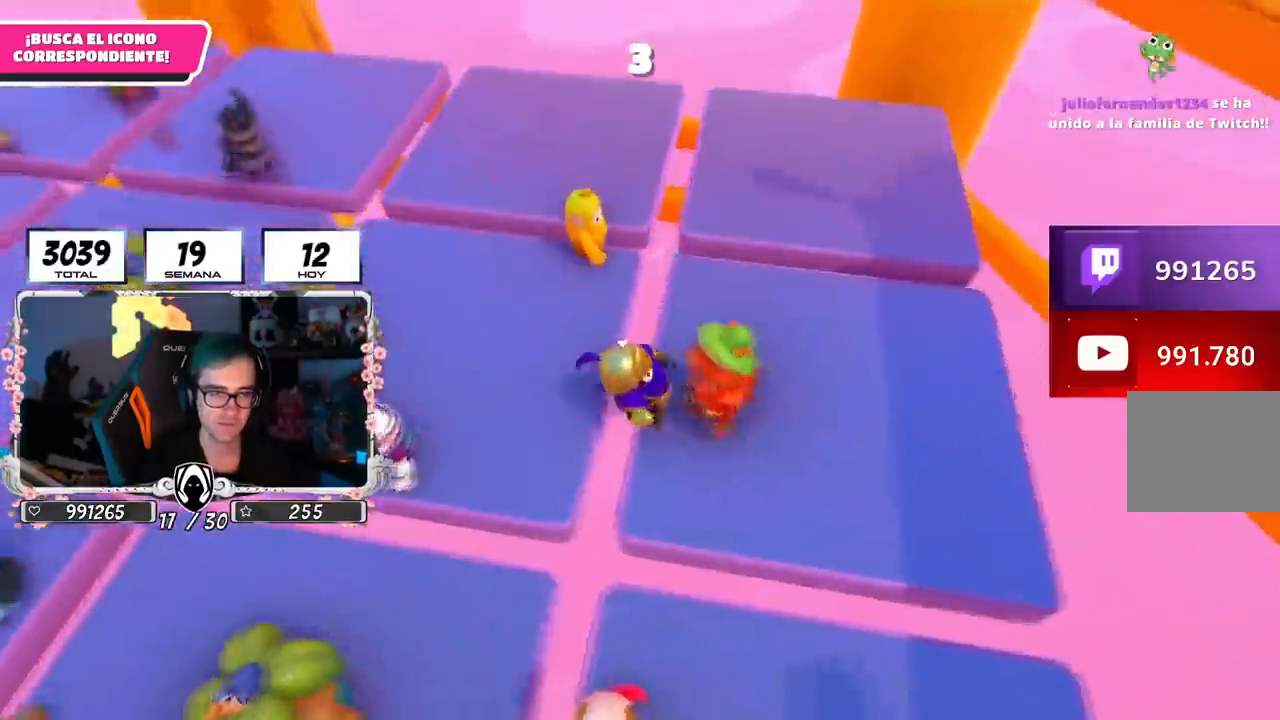
{"dt_ms": 500, "buttons": [], "left_stick": "up-left", "right_stick": "left", "events": [[367, "left_stick", "up"], [400, "right_stick", "left"], [450, "left_stick", "up-left"]]}
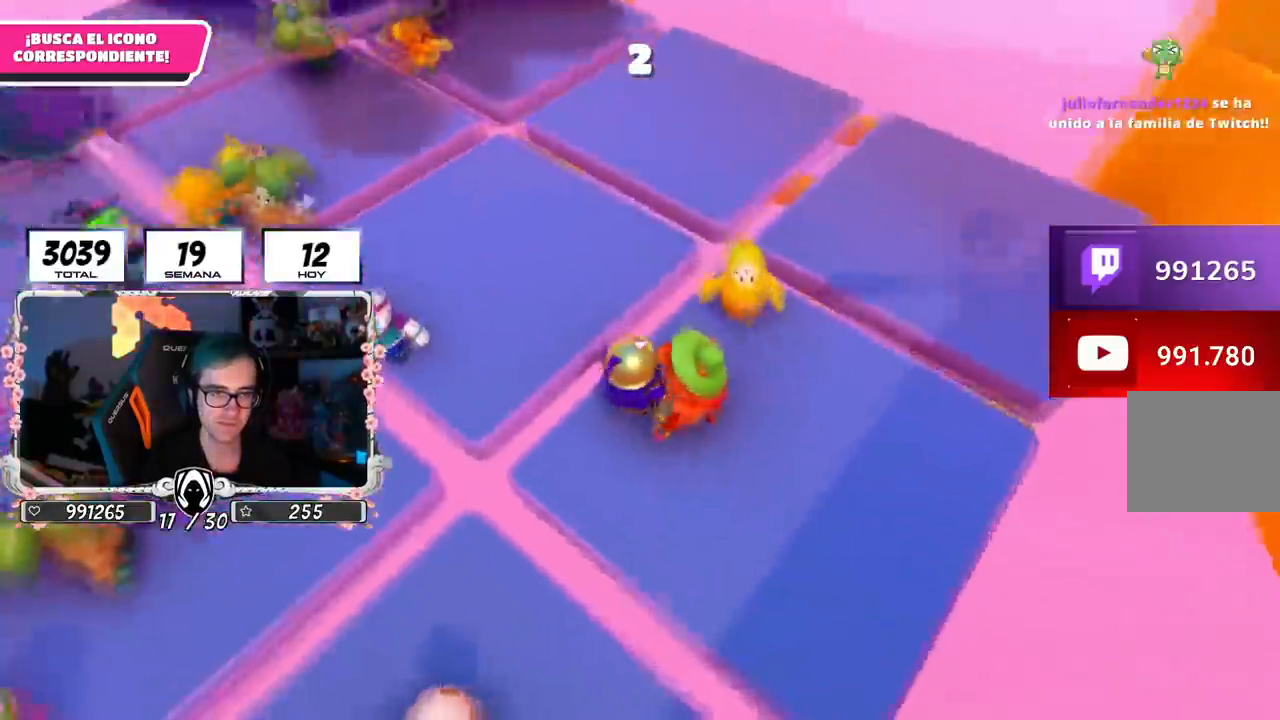
{"dt_ms": 501, "buttons": [], "left_stick": "center", "right_stick": "left", "events": [[134, "right_stick", "down-left"], [301, "left_stick", "up"], [351, "right_stick", "left"], [501, "left_stick", "center"]]}
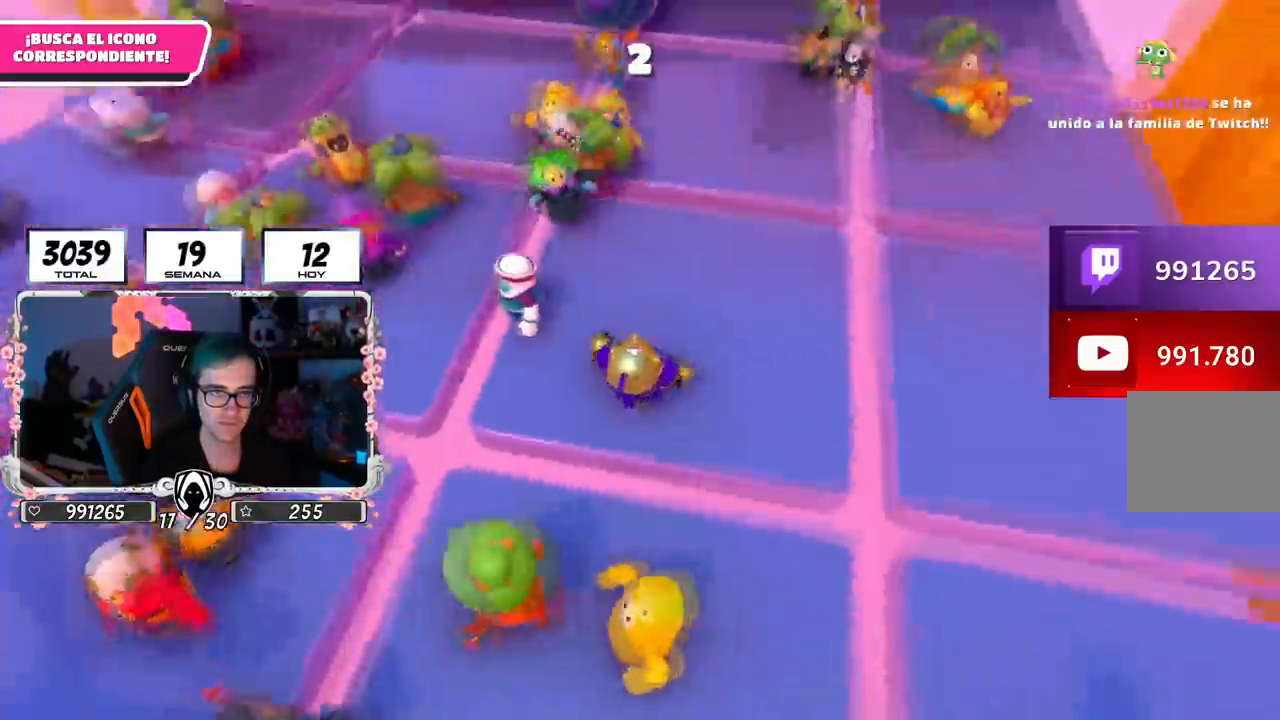
{"dt_ms": 500, "buttons": [], "left_stick": "center", "right_stick": "up-left", "events": [[67, "left_stick", "down-left"], [133, "left_stick", "center"], [500, "right_stick", "up-left"]]}
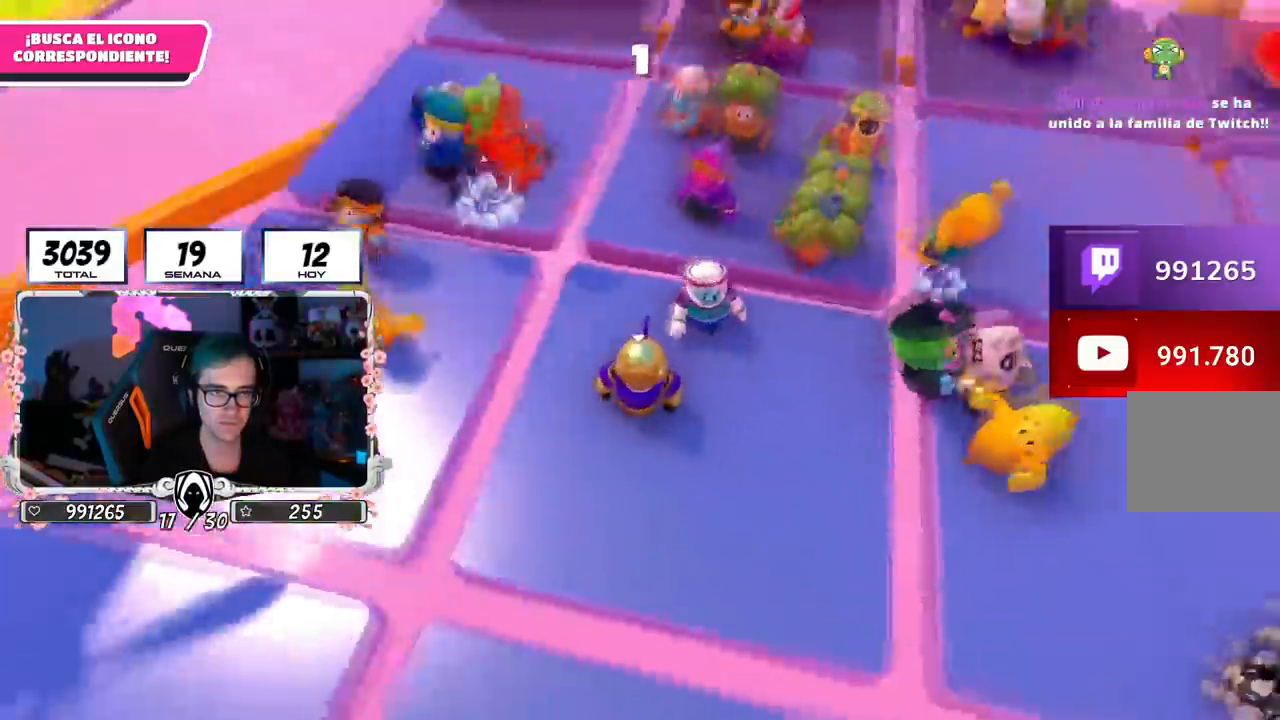
{"dt_ms": 501, "buttons": [], "left_stick": "center", "right_stick": "up-left", "events": []}
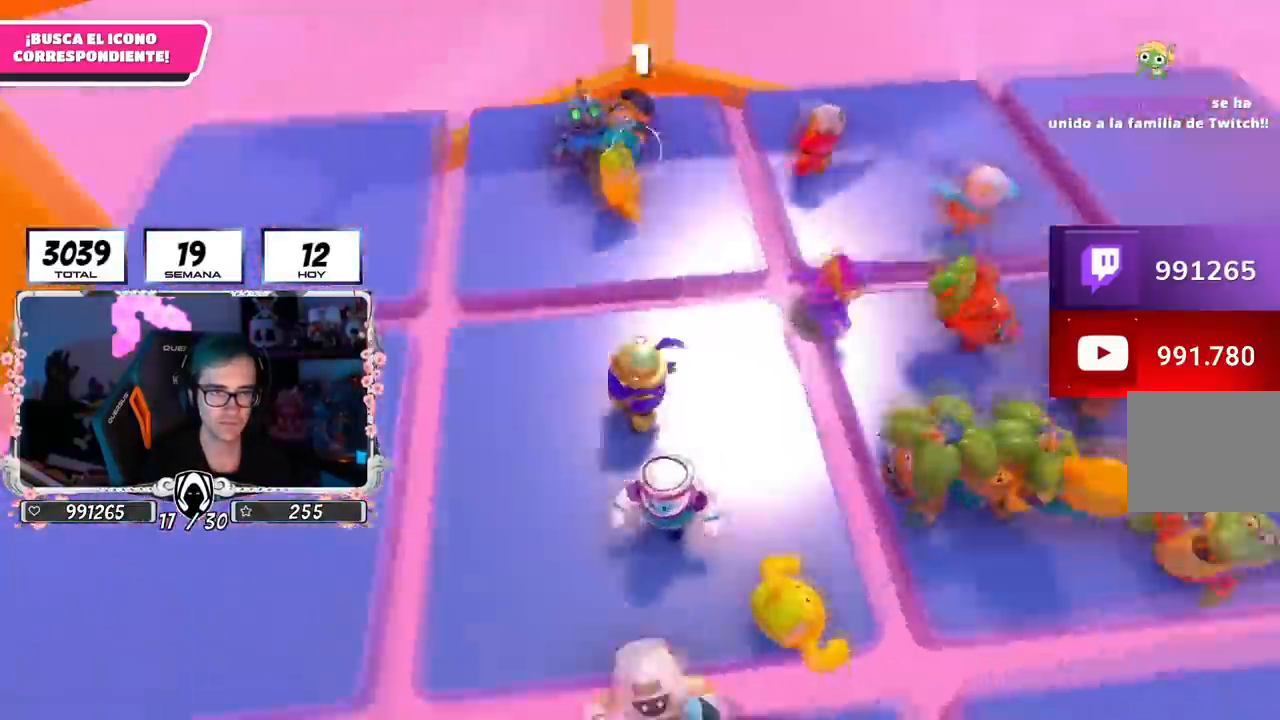
{"dt_ms": 500, "buttons": ["CROSS"], "left_stick": "up", "right_stick": "center", "events": [[117, "left_stick", "up-right"], [133, "right_stick", "center"], [317, "CROSS", "down"], [334, "left_stick", "up"]]}
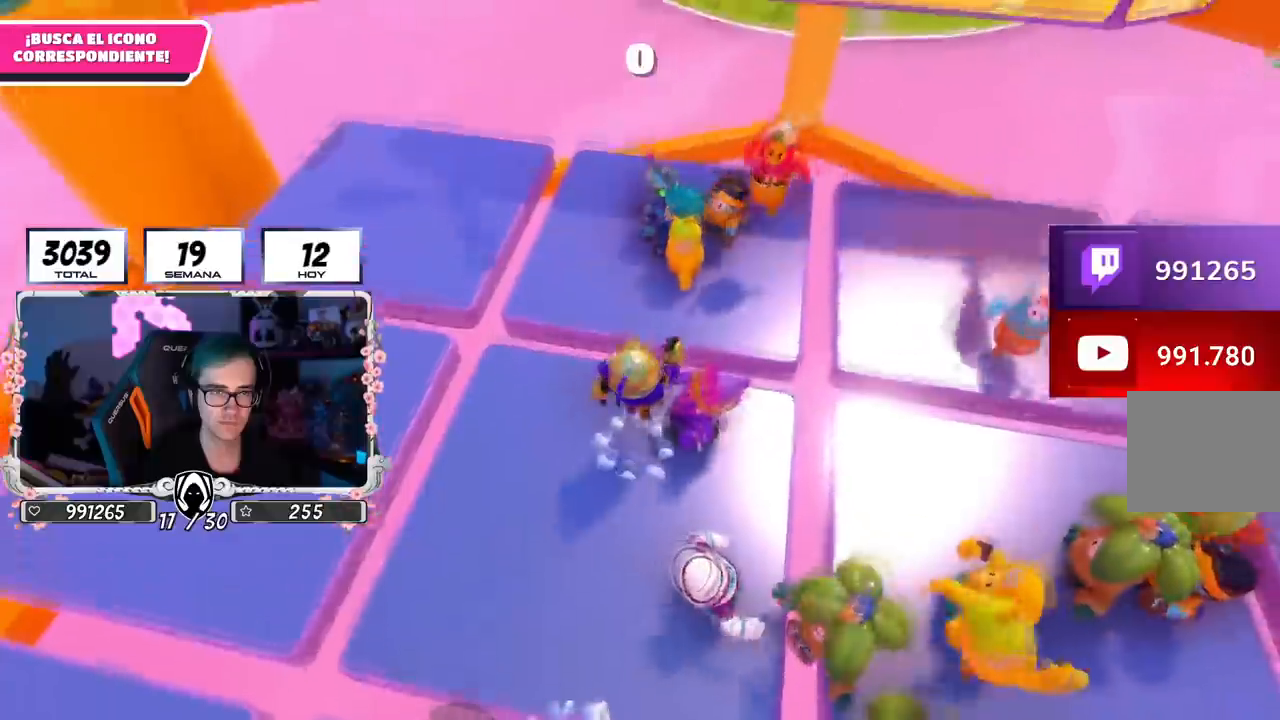
{"dt_ms": 501, "buttons": [], "left_stick": "up", "right_stick": "left", "events": [[17, "CROSS", "up"], [117, "SQUARE", "down"], [284, "SQUARE", "up"], [384, "right_stick", "left"]]}
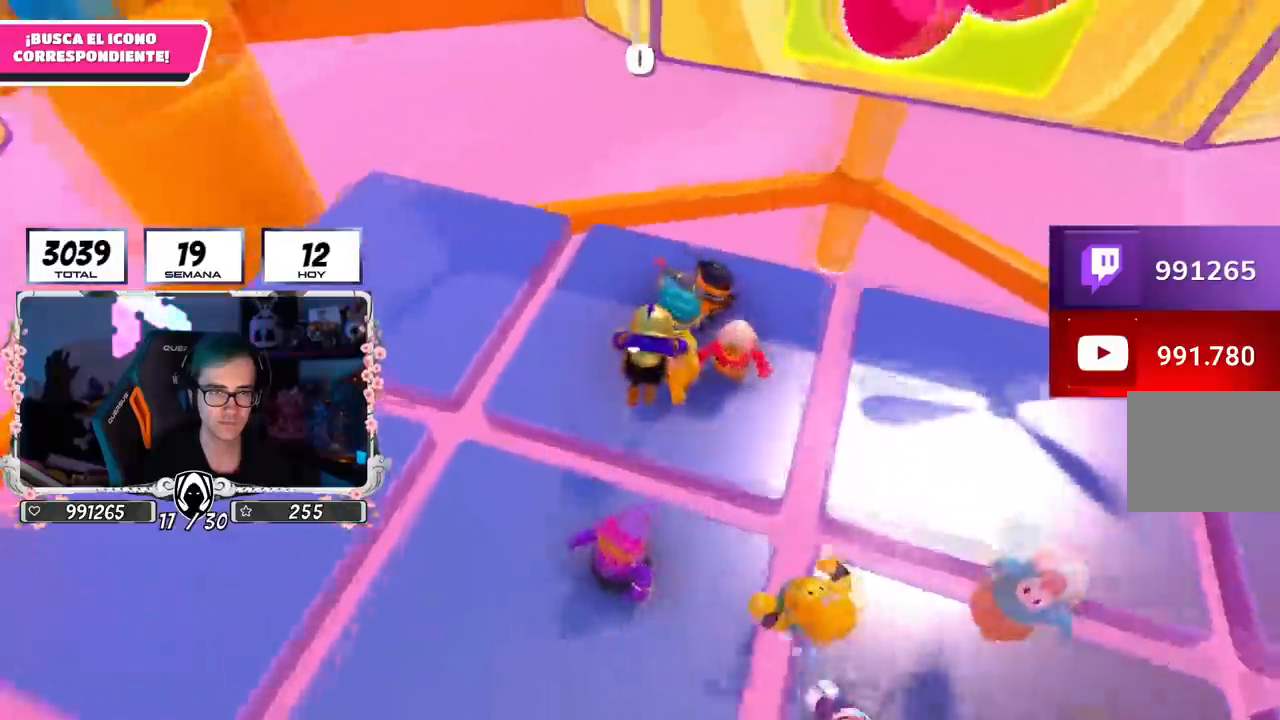
{"dt_ms": 500, "buttons": [], "left_stick": "right", "right_stick": "left", "events": [[284, "left_stick", "up-right"], [417, "left_stick", "right"]]}
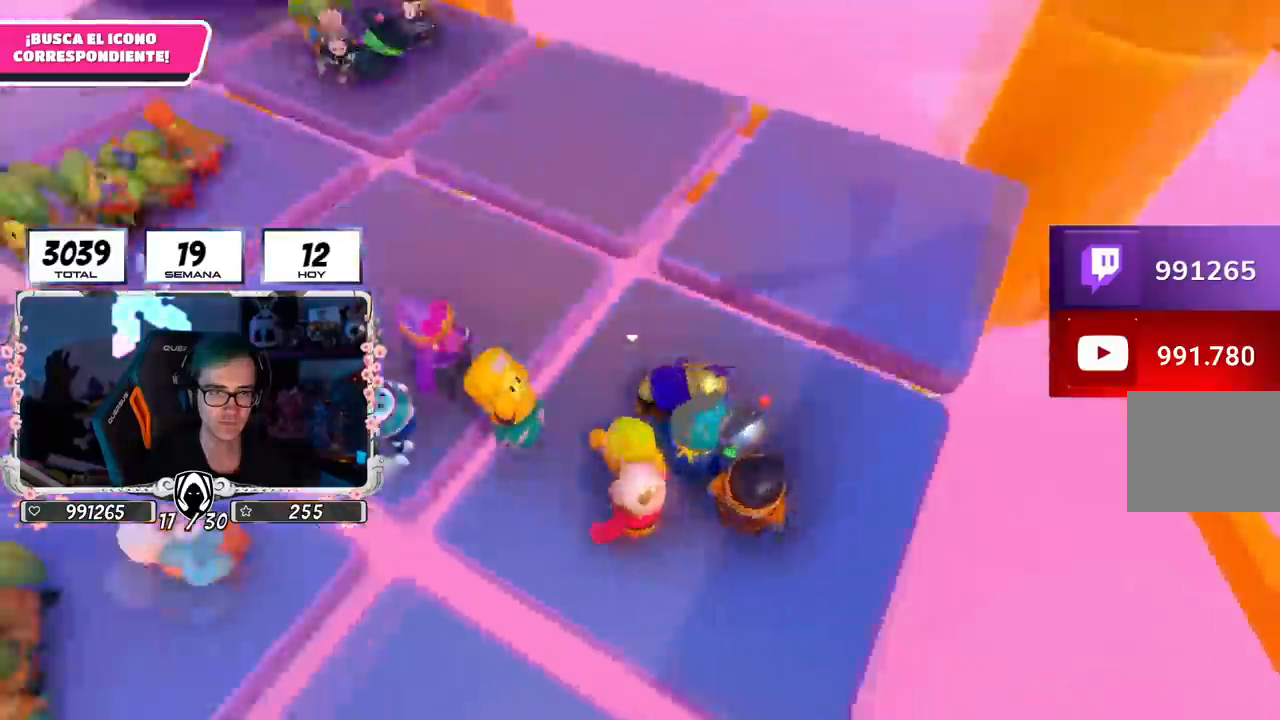
{"dt_ms": 501, "buttons": [], "left_stick": "center", "right_stick": "up-left", "events": [[201, "left_stick", "center"], [217, "right_stick", "center"], [418, "right_stick", "up-left"]]}
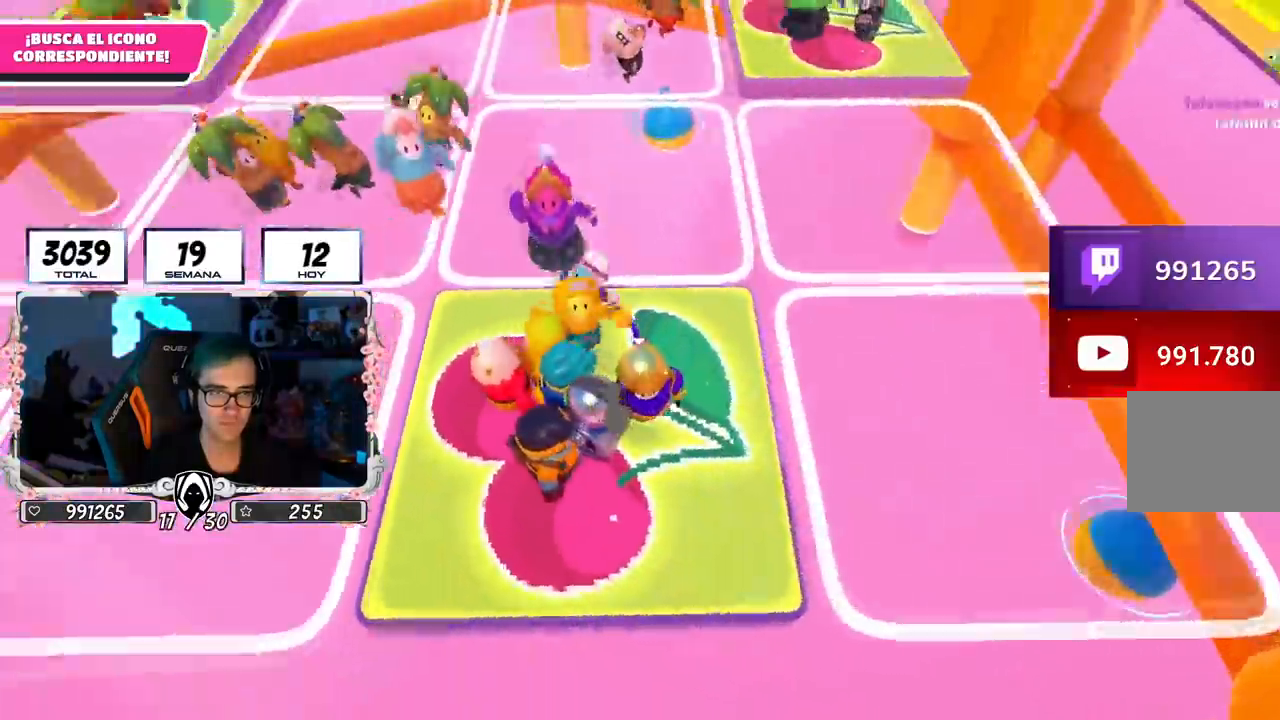
{"dt_ms": 500, "buttons": [], "left_stick": "center", "right_stick": "up-left", "events": [[100, "right_stick", "center"], [367, "right_stick", "up-left"]]}
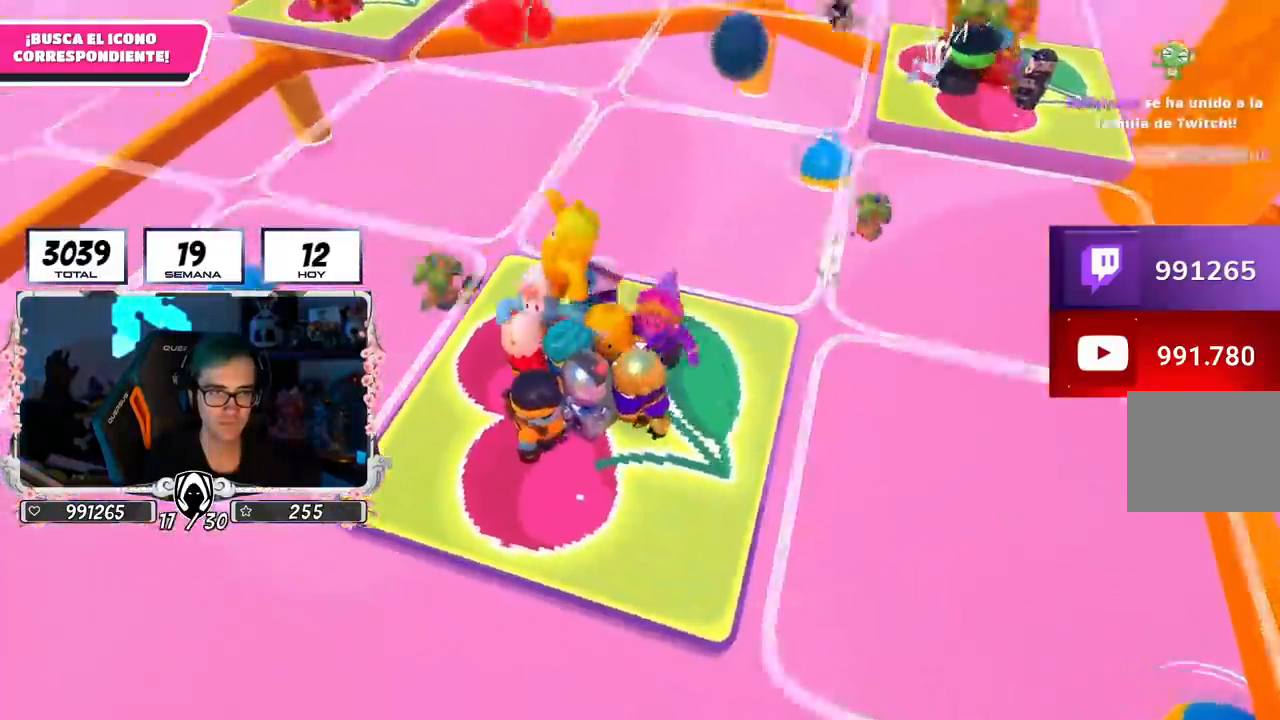
{"dt_ms": 501, "buttons": [], "left_stick": "center", "right_stick": "center", "events": [[17, "left_stick", "left"], [101, "left_stick", "center"], [267, "right_stick", "up"], [418, "right_stick", "center"]]}
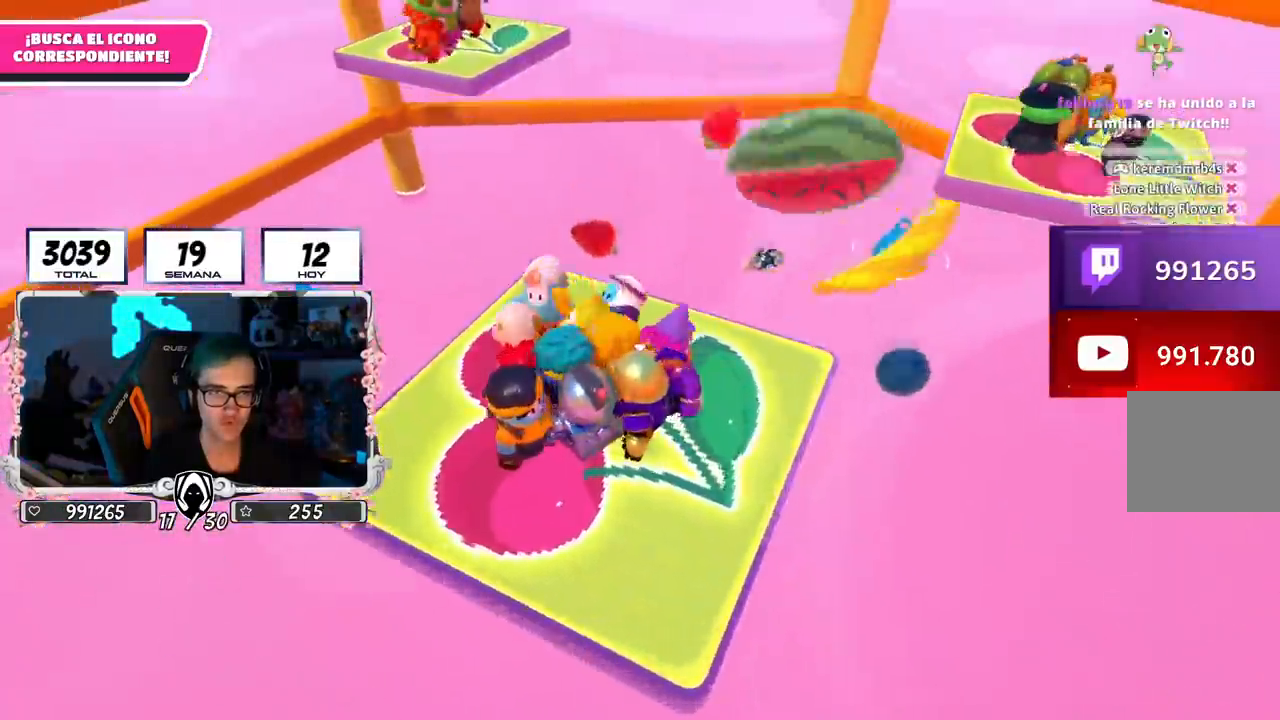
{"dt_ms": 500, "buttons": [], "left_stick": "left", "right_stick": "center", "events": [[434, "left_stick", "left"]]}
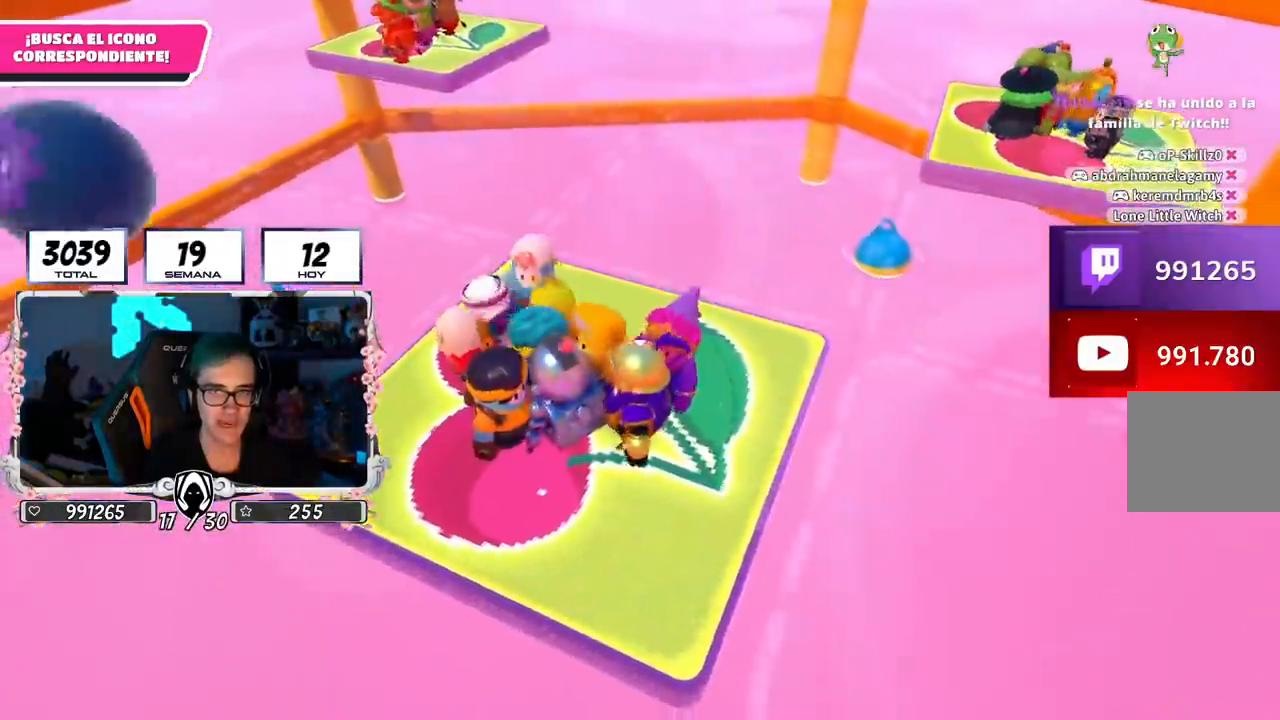
{"dt_ms": 501, "buttons": [], "left_stick": "up-left", "right_stick": "up", "events": [[84, "left_stick", "center"], [284, "left_stick", "up-left"], [384, "right_stick", "up-left"], [434, "right_stick", "up"]]}
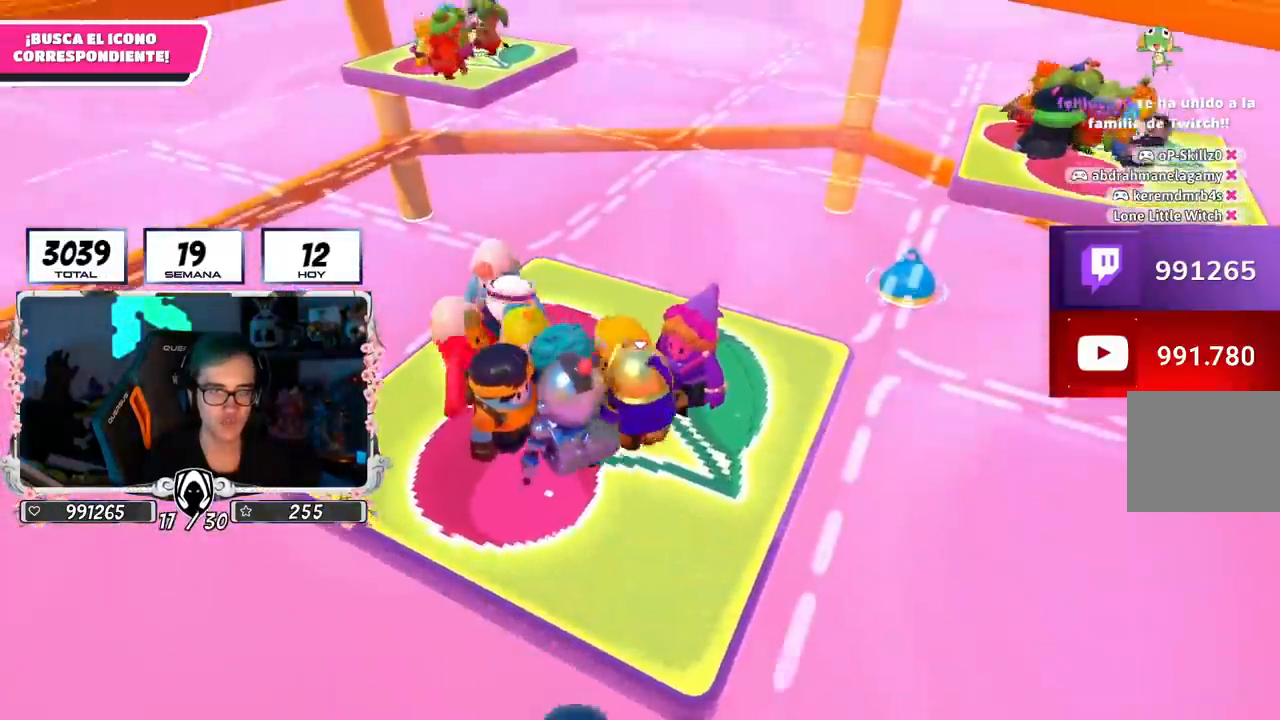
{"dt_ms": 500, "buttons": [], "left_stick": "up", "right_stick": "center", "events": [[17, "left_stick", "center"], [33, "right_stick", "center"], [100, "left_stick", "up"], [267, "left_stick", "center"], [350, "left_stick", "up"]]}
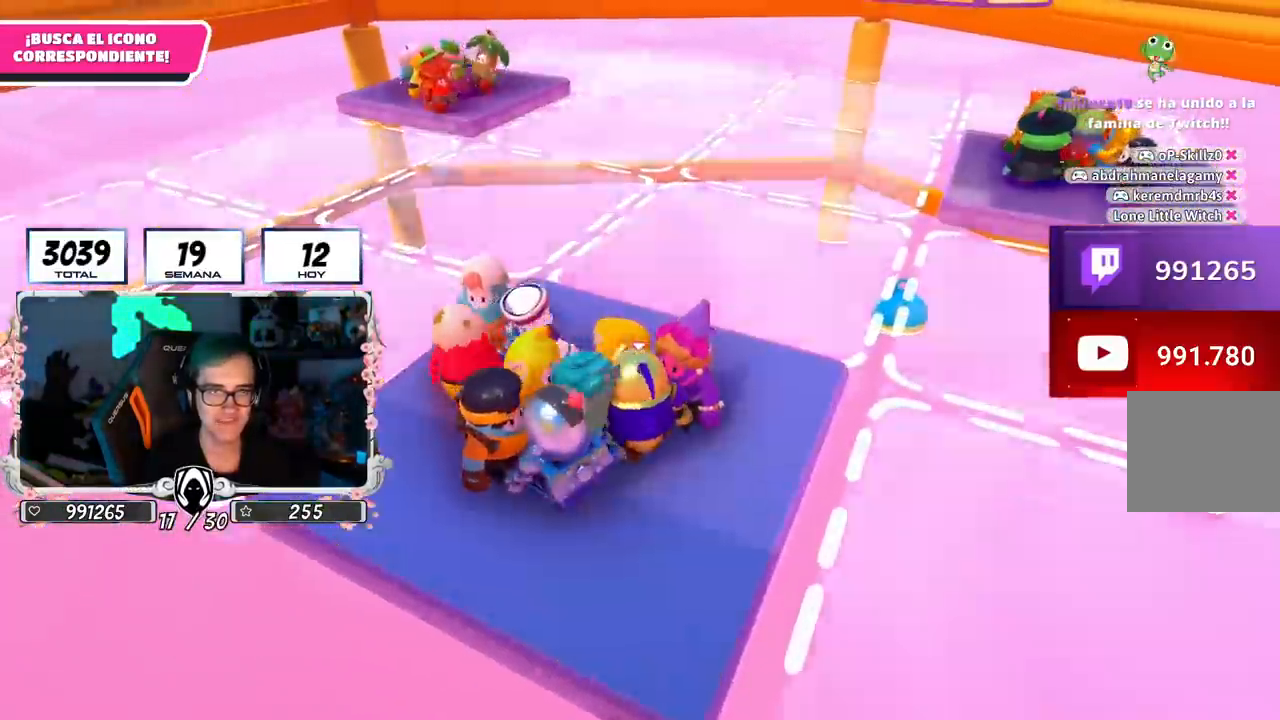
{"dt_ms": 985, "buttons": ["CROSS"], "left_stick": "up", "right_stick": "center"}
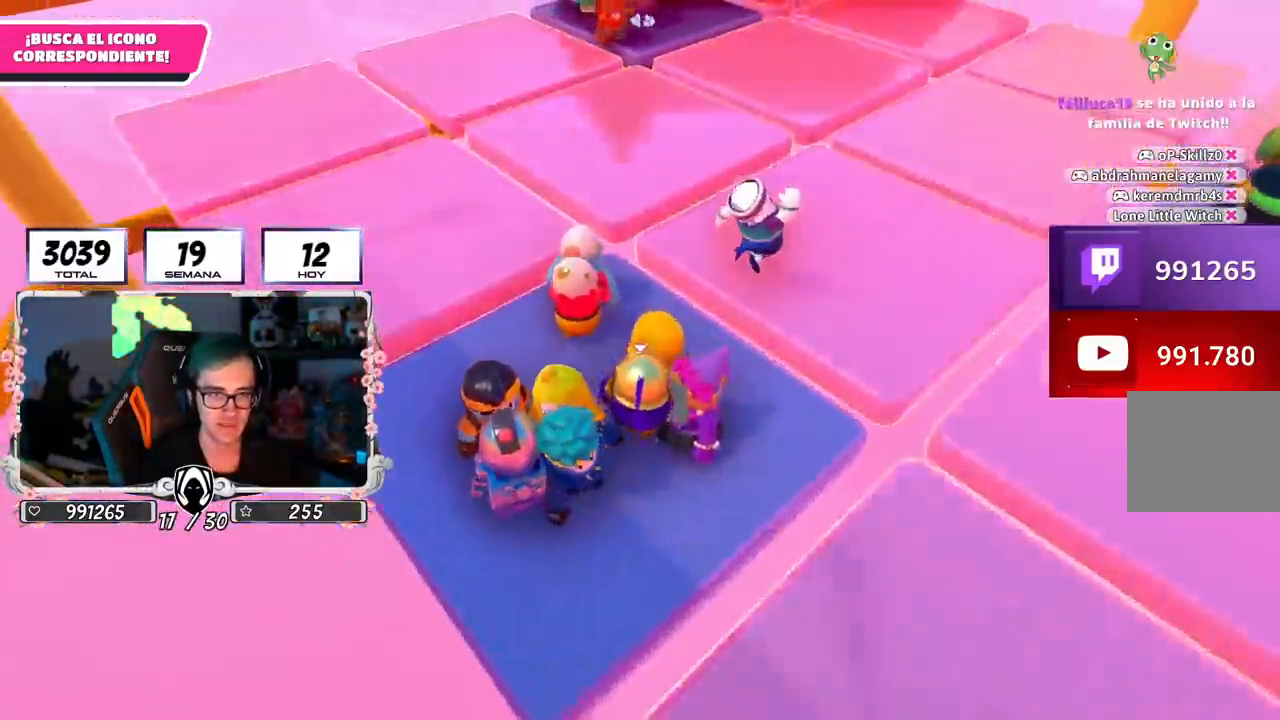
{"dt_ms": 500, "buttons": [], "left_stick": "up", "right_stick": "center", "events": [[100, "CROSS", "up"]]}
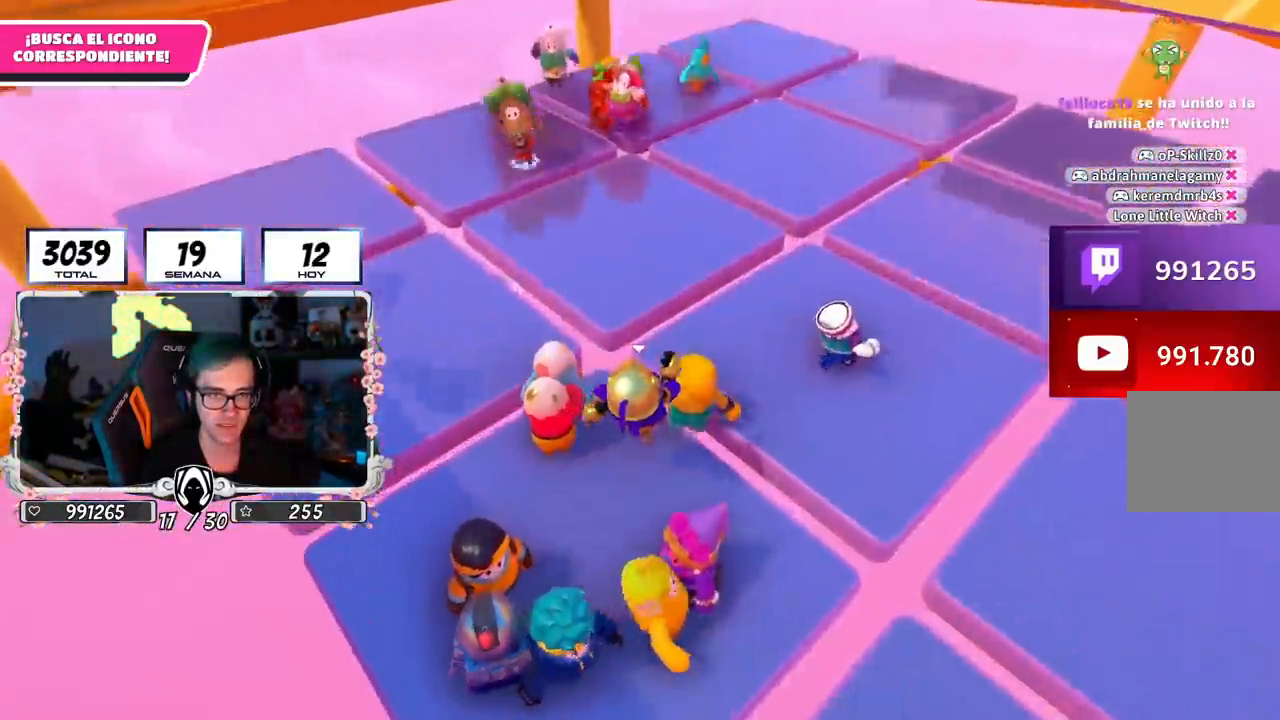
{"dt_ms": 501, "buttons": ["SQUARE"], "left_stick": "up", "right_stick": "center", "events": [[184, "CROSS", "down"], [234, "CROSS", "up"], [317, "CROSS", "down"], [467, "SQUARE", "down"], [484, "CROSS", "up"]]}
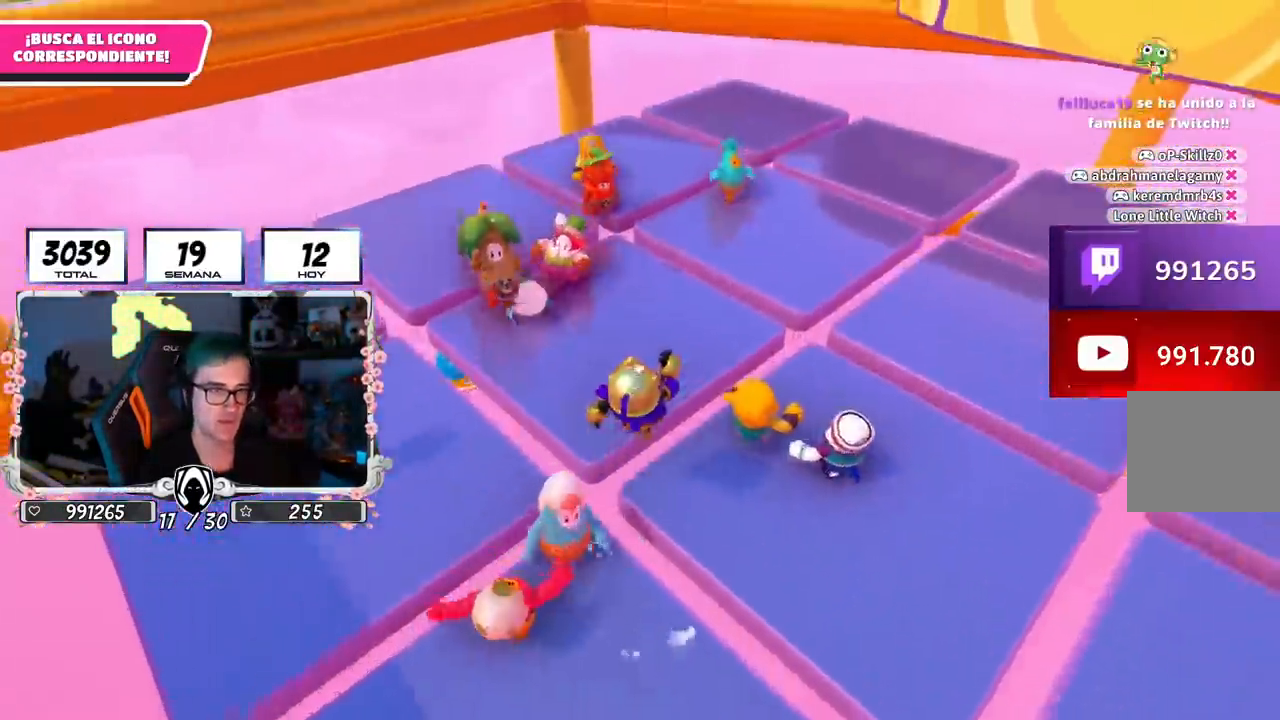
{"dt_ms": 500, "buttons": ["SQUARE"], "left_stick": "up-right", "right_stick": "center", "events": [[33, "SQUARE", "up"], [83, "SQUARE", "down"], [83, "left_stick", "up-right"], [333, "SQUARE", "up"], [434, "SQUARE", "down"]]}
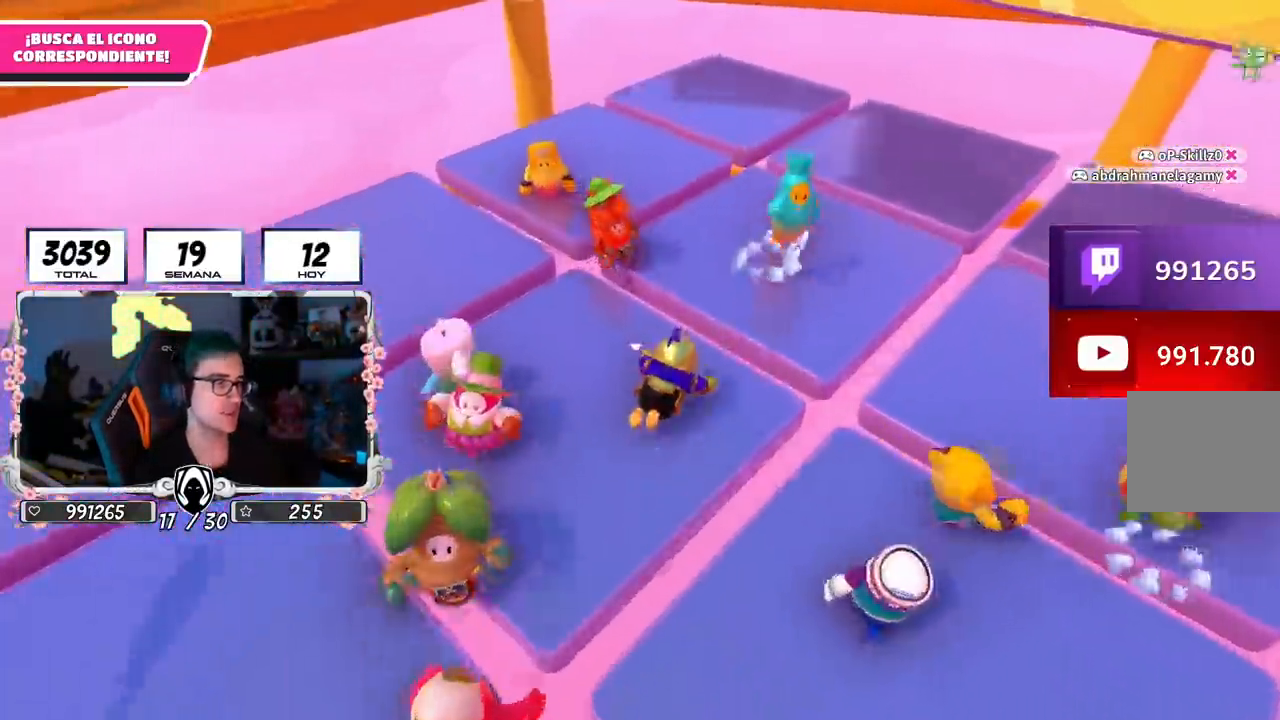
{"dt_ms": 501, "buttons": [], "left_stick": "center", "right_stick": "center", "events": [[17, "left_stick", "center"], [34, "SQUARE", "up"]]}